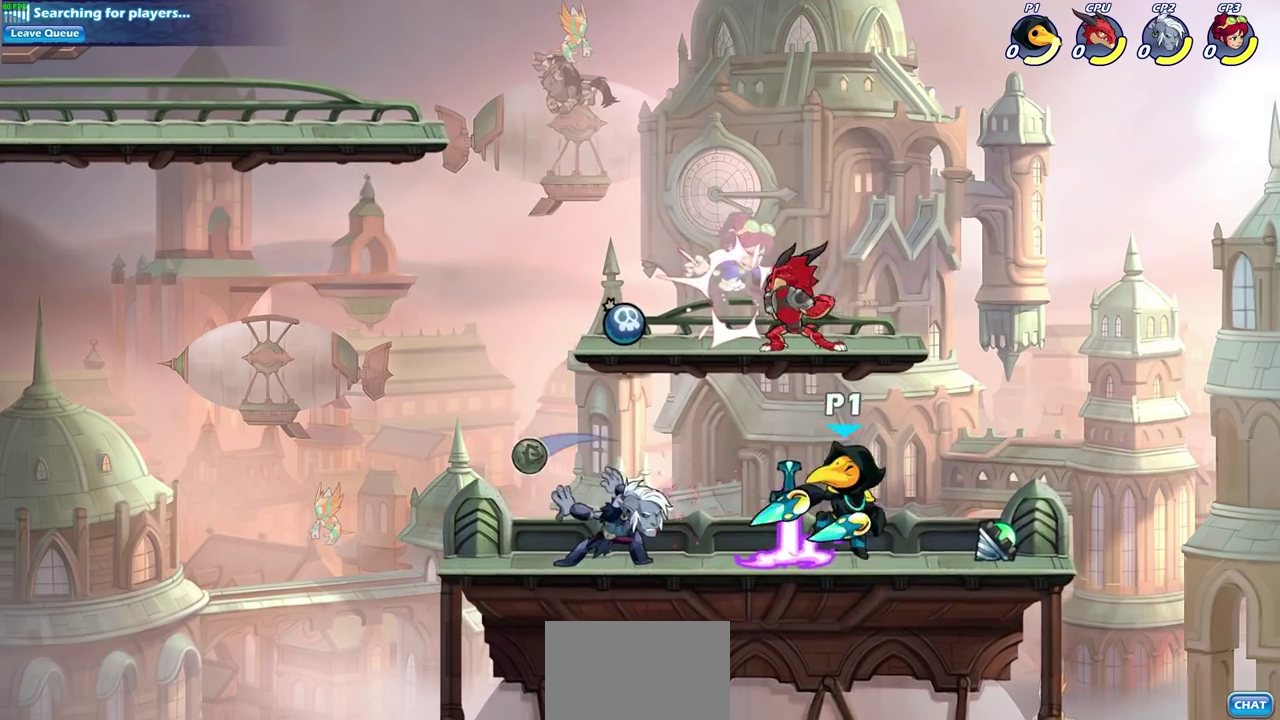
Gameplay with a controller (PlayStation layout); each line is a JSON object with the inputs held at the frame after it (dt_ms = milliseconds from this image to that frame). "events" lists button and stick changes between this image and that frame as [ms after this image, input, new state], when the widget could be followed in between. Not read: R3 right_stick.
{"dt_ms": 600, "buttons": [], "left_stick": "right", "events": [[17, "left_stick", "left"], [33, "SQUARE", "down"], [50, "R2", "down"], [100, "left_stick", "center"], [183, "SQUARE", "up"], [233, "R2", "up"], [517, "left_stick", "right"]]}
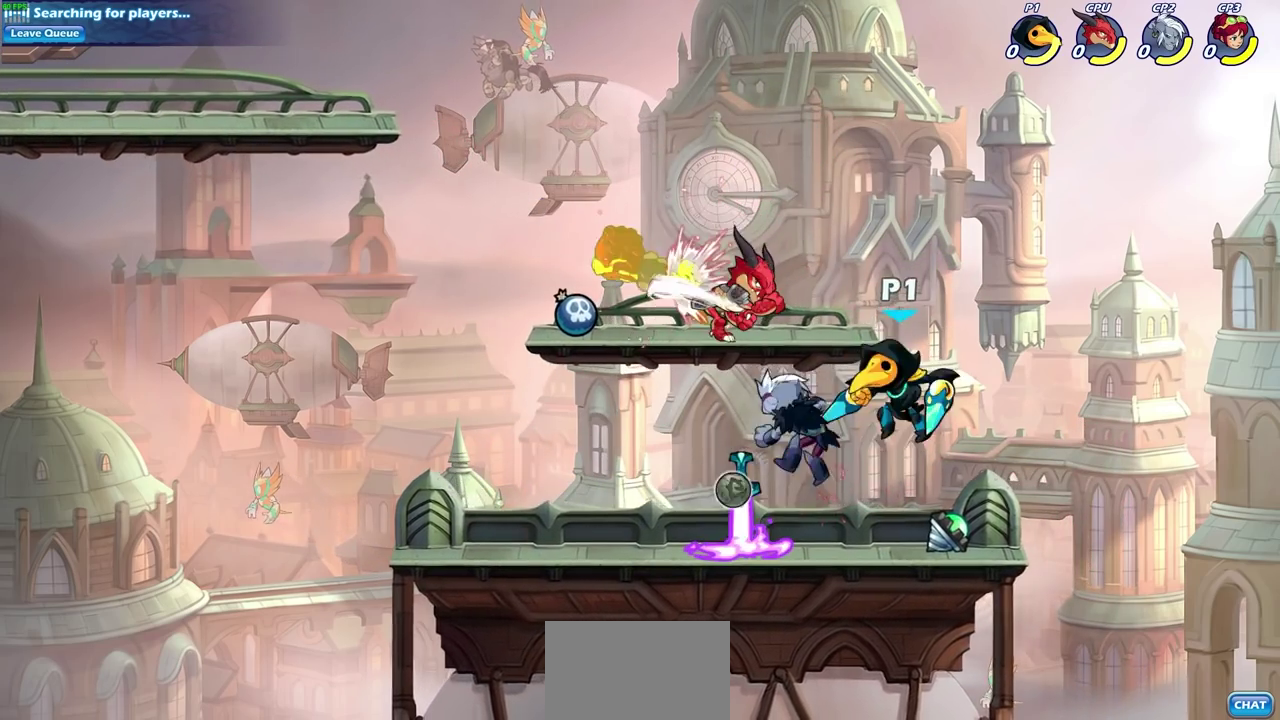
{"dt_ms": 400, "buttons": [], "left_stick": "center", "events": [[33, "CROSS", "down"], [33, "R2", "down"], [33, "left_stick", "up-right"], [233, "CROSS", "up"], [250, "R2", "up"], [300, "left_stick", "left"], [400, "left_stick", "center"]]}
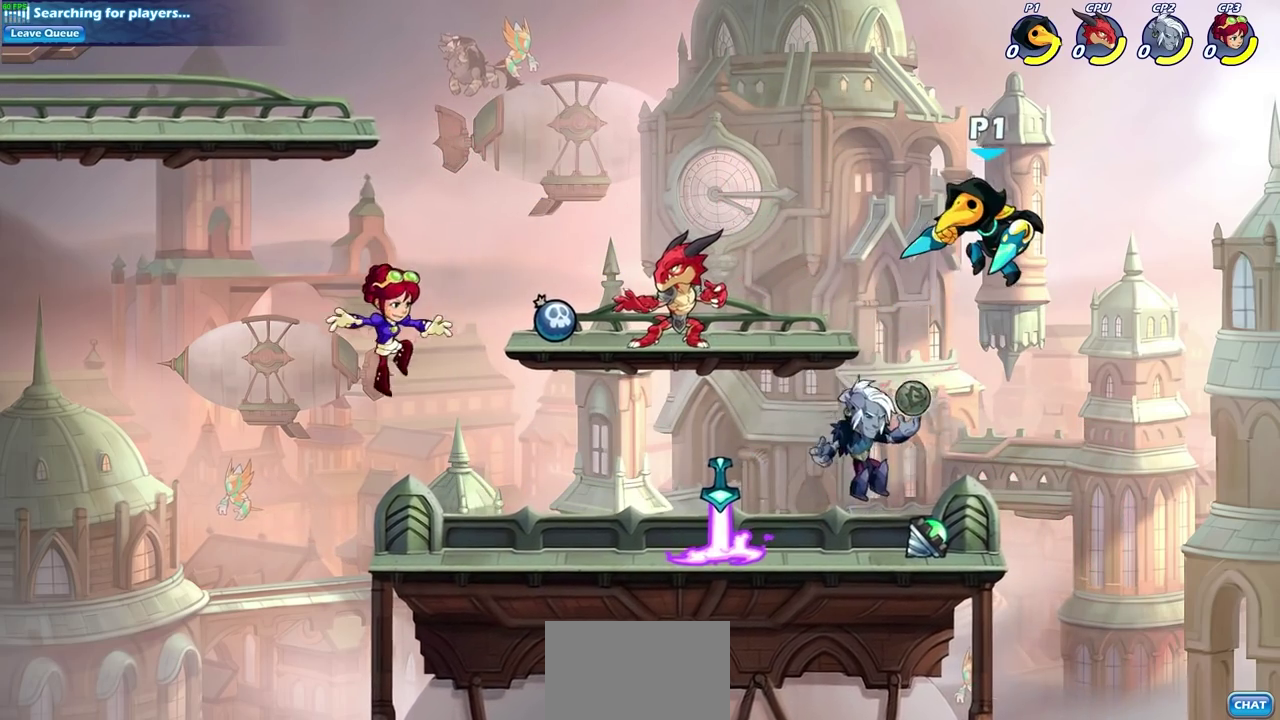
{"dt_ms": 300, "buttons": [], "left_stick": "center", "events": [[67, "left_stick", "left"], [133, "R2", "down"], [150, "SQUARE", "down"], [183, "left_stick", "center"], [283, "SQUARE", "up"], [300, "R2", "up"]]}
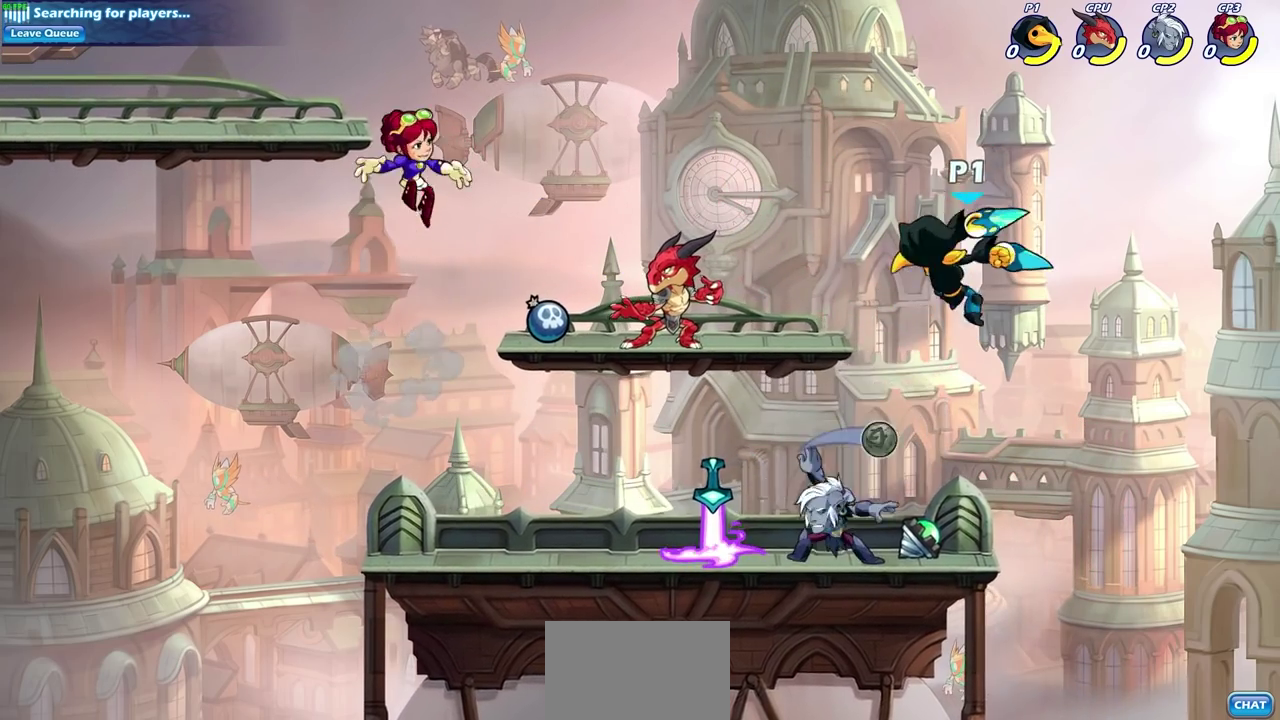
{"dt_ms": 700, "buttons": [], "left_stick": "center", "events": [[417, "left_stick", "down-left"], [500, "R2", "down"], [500, "SQUARE", "down"], [550, "R2", "up"], [600, "SQUARE", "up"], [617, "left_stick", "center"]]}
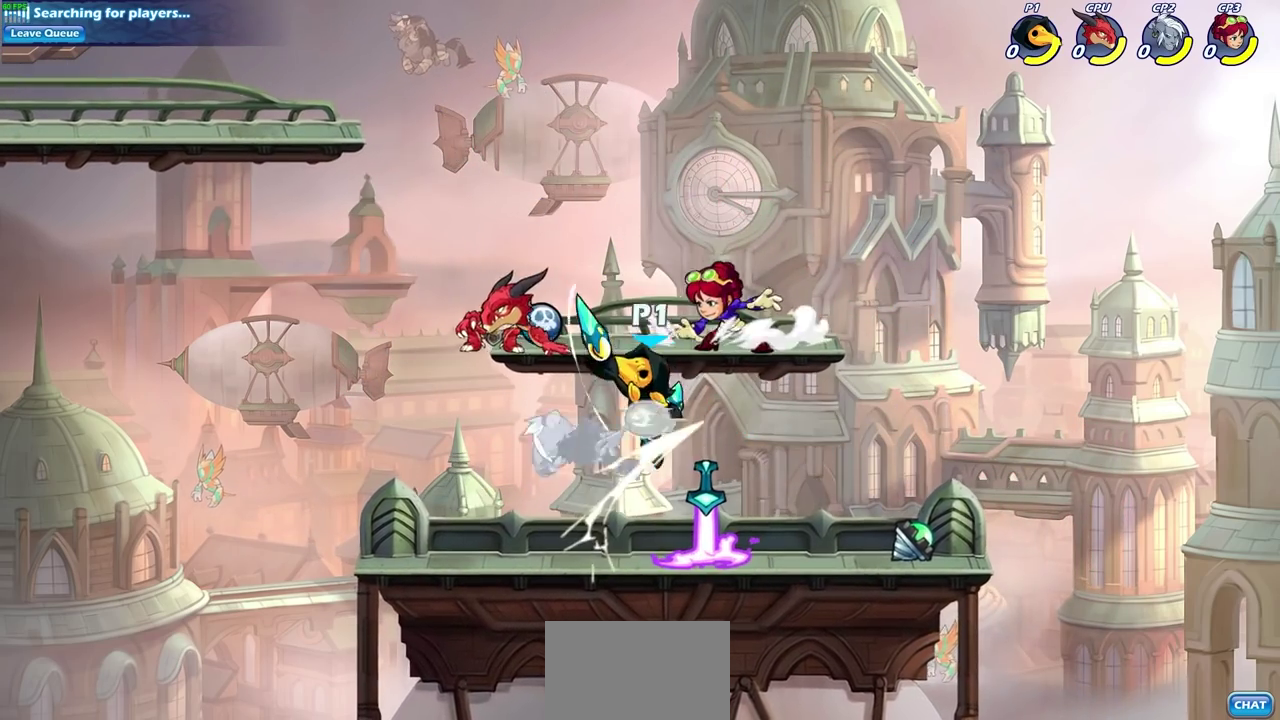
{"dt_ms": 500, "buttons": [], "left_stick": "center", "events": [[200, "left_stick", "up"], [217, "CIRCLE", "down"], [250, "left_stick", "center"], [300, "CIRCLE", "up"]]}
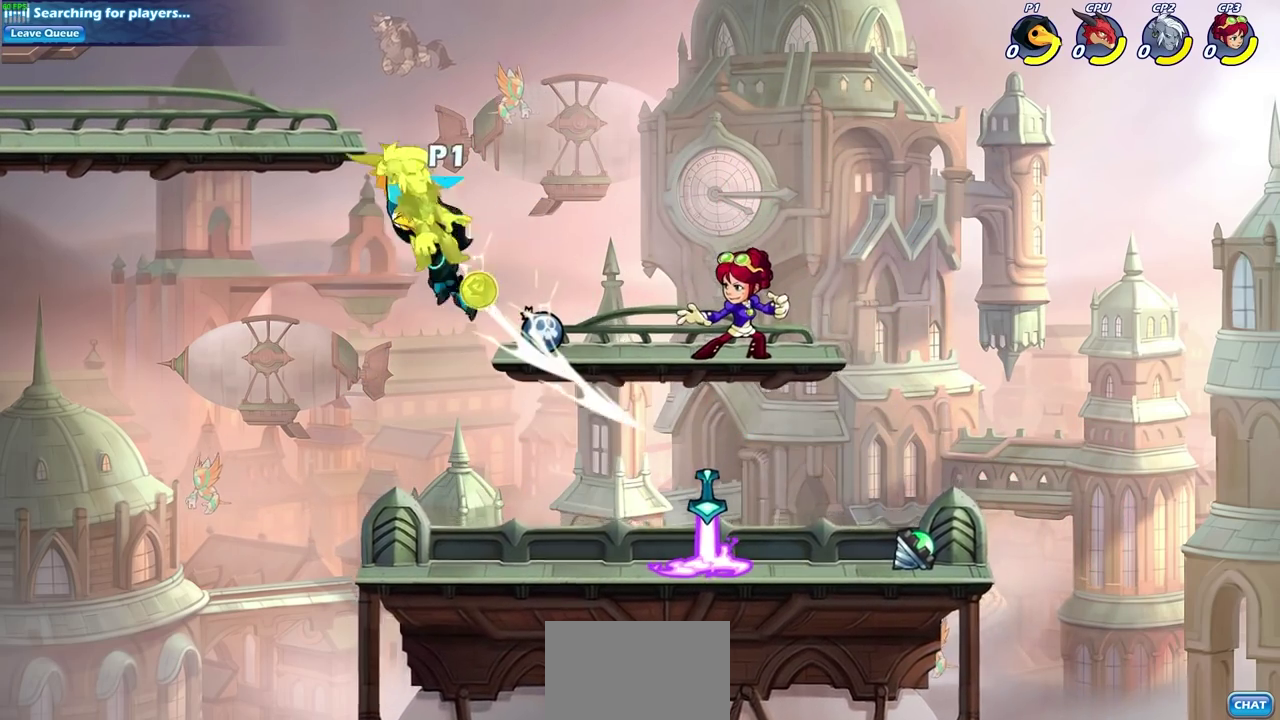
{"dt_ms": 400, "buttons": ["CROSS"], "left_stick": "up-left", "events": [[233, "left_stick", "left"], [383, "CROSS", "down"], [400, "left_stick", "up-left"]]}
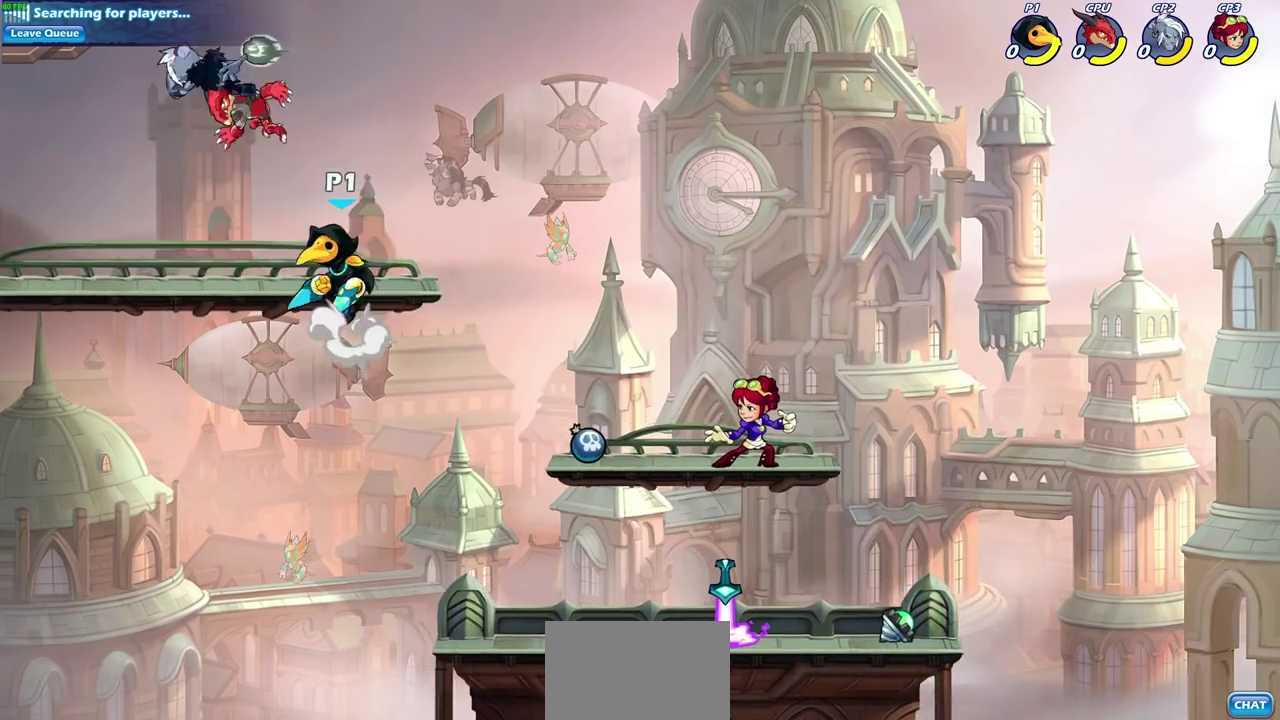
{"dt_ms": 600, "buttons": [], "left_stick": "center", "events": [[83, "SQUARE", "down"], [200, "CROSS", "up"], [200, "SQUARE", "up"], [600, "left_stick", "center"]]}